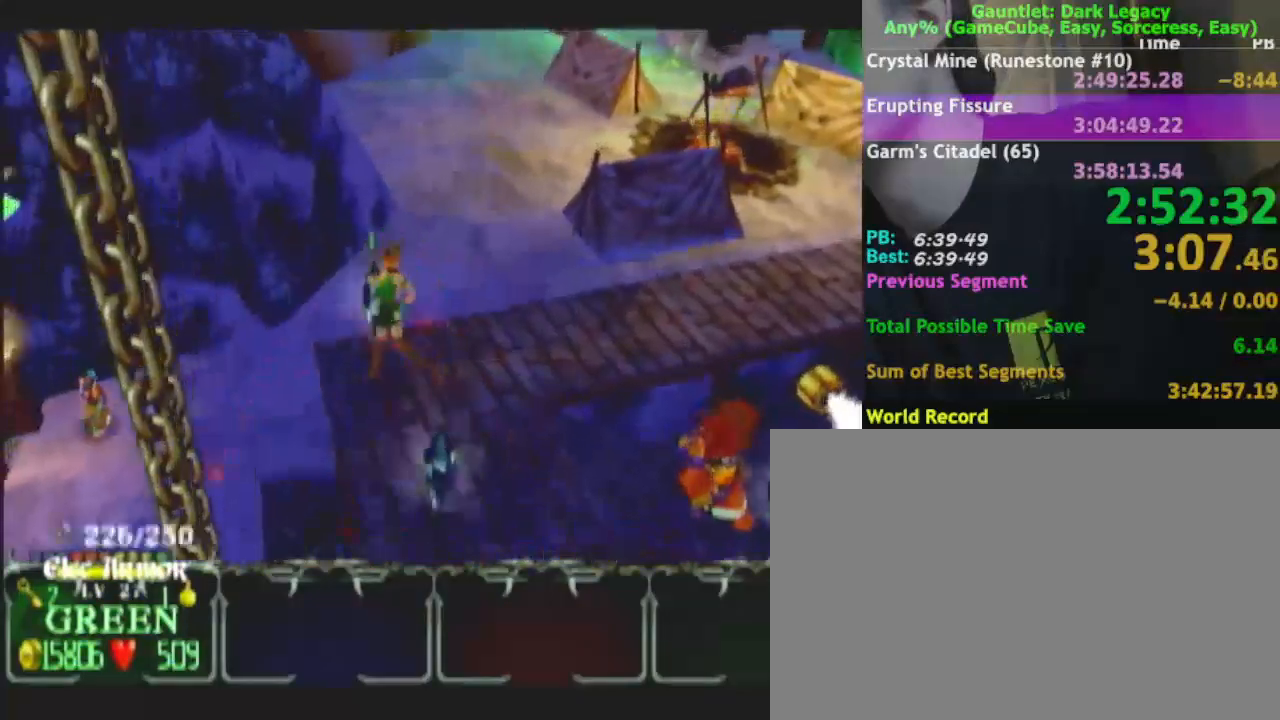
Gameplay with a controller (Nintendo layout); each line is a JSON object with the inputs held at the frame after it. "events" lists button and stick changes between this image and that frame as [ms after this image, input, new state], when the widget could be followed in between. Not read: L3 R3.
{"buttons": [], "left_stick": "down-right", "right_stick": "center", "events": [[33, "left_stick", "down"], [417, "left_stick", "down-right"]]}
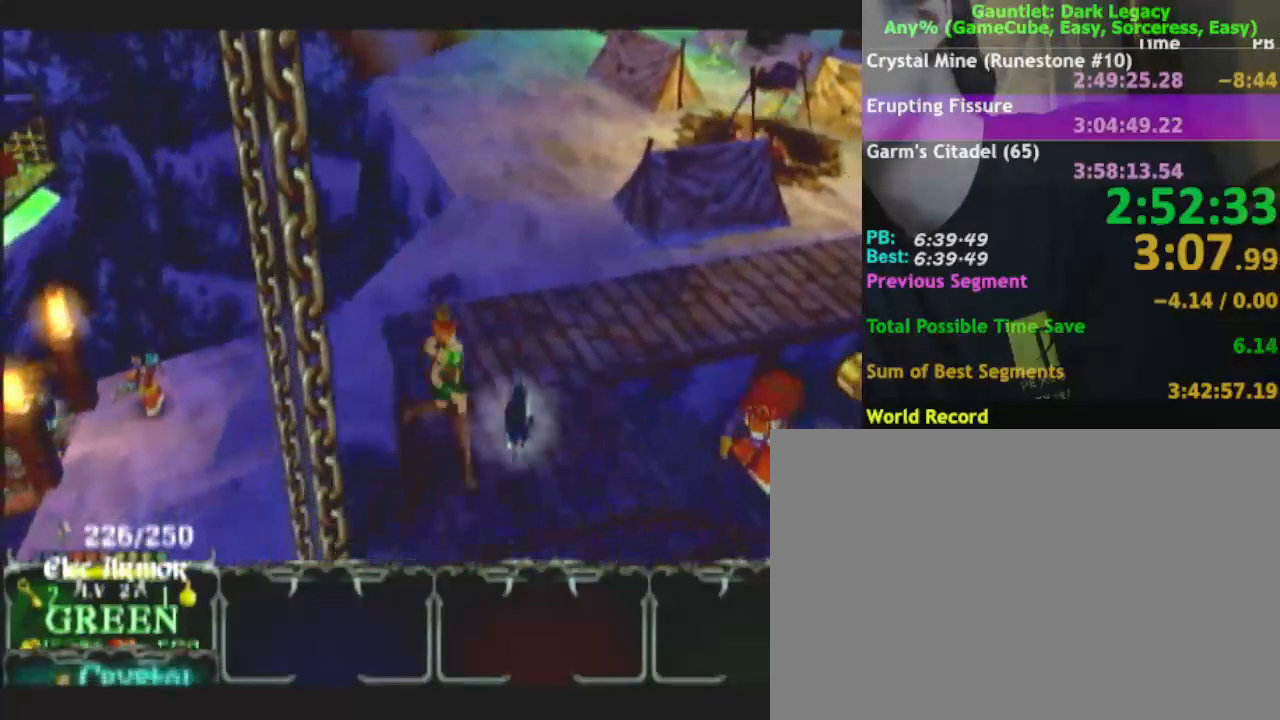
{"buttons": [], "left_stick": "right", "right_stick": "center", "events": [[33, "left_stick", "right"]]}
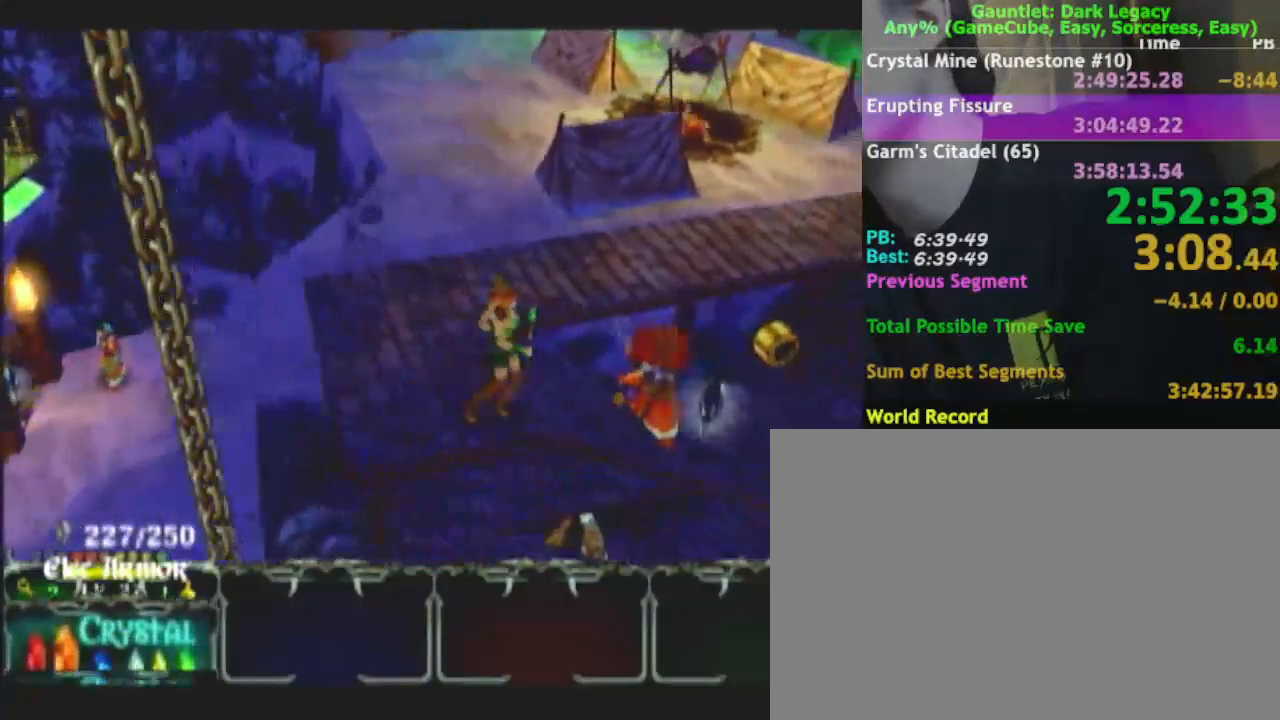
{"buttons": [], "left_stick": "right", "right_stick": "center", "events": []}
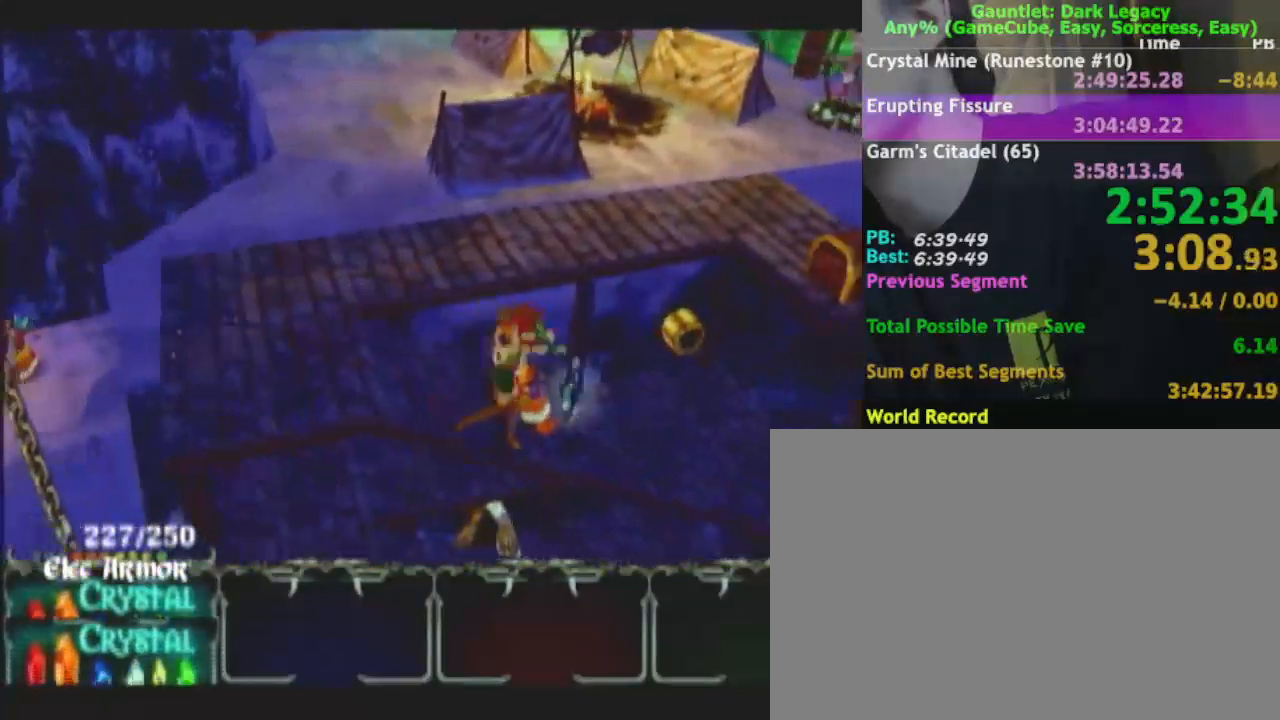
{"buttons": [], "left_stick": "right", "right_stick": "center", "events": [[167, "left_stick", "up-right"], [317, "left_stick", "right"]]}
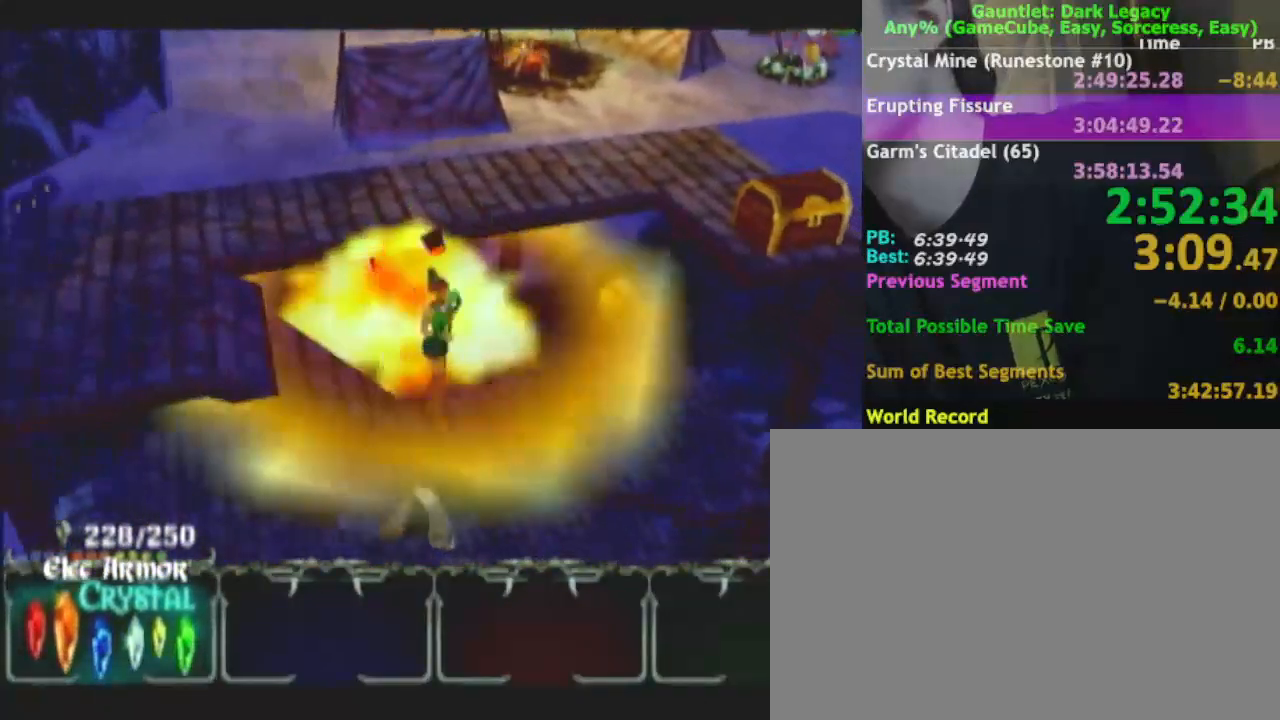
{"buttons": [], "left_stick": "up-right", "right_stick": "center", "events": [[183, "left_stick", "up-right"], [317, "DPAD_LEFT", "down"], [433, "DPAD_LEFT", "up"]]}